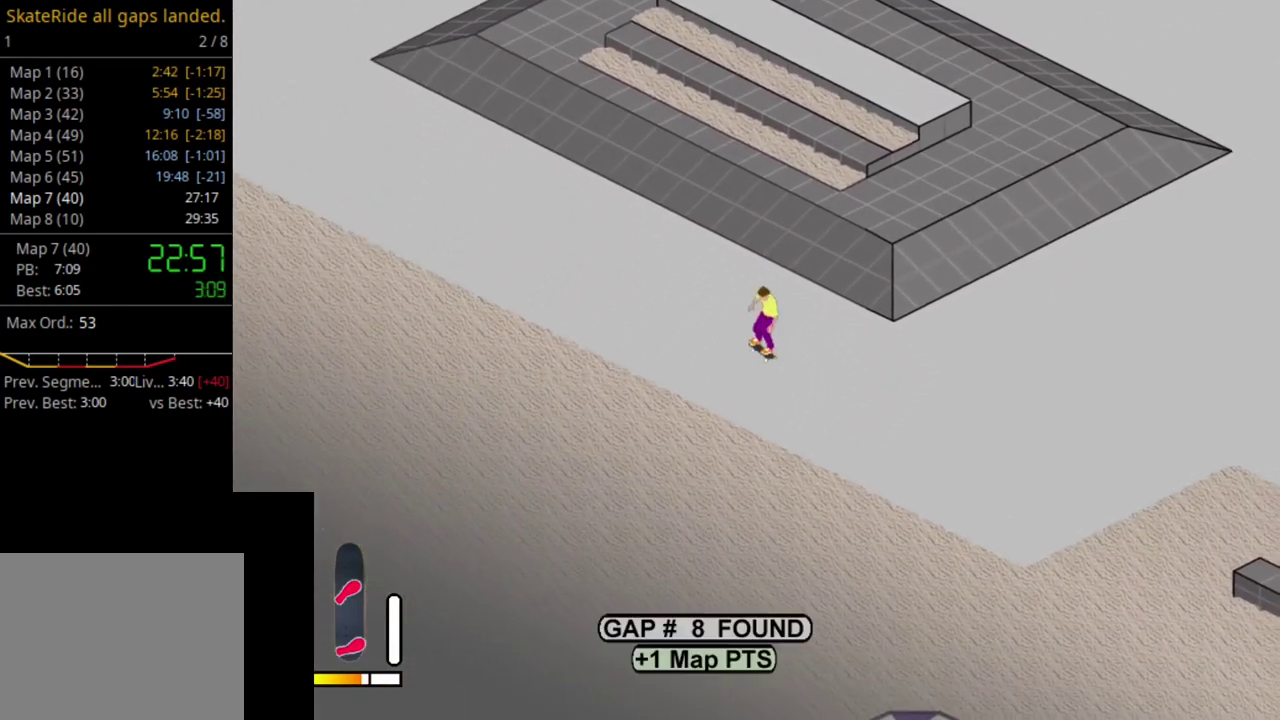
Gameplay with a controller (PlayStation layout); each line is a JSON object with the inputs held at the frame after it (dt_ms = milliseconds from this image to that frame). "events" lists button and stick changes between this image and that frame as [ms after this image, input, new state], when the widget could be followed in between. This overlay highlights the sticks when they move; stick clicks (L3 R3) are not distinguishable. Not read: L3 R3 left_stick.
{"dt_ms": 300, "buttons": [], "right_stick": "center", "events": [[217, "DPAD_LEFT", "up"]]}
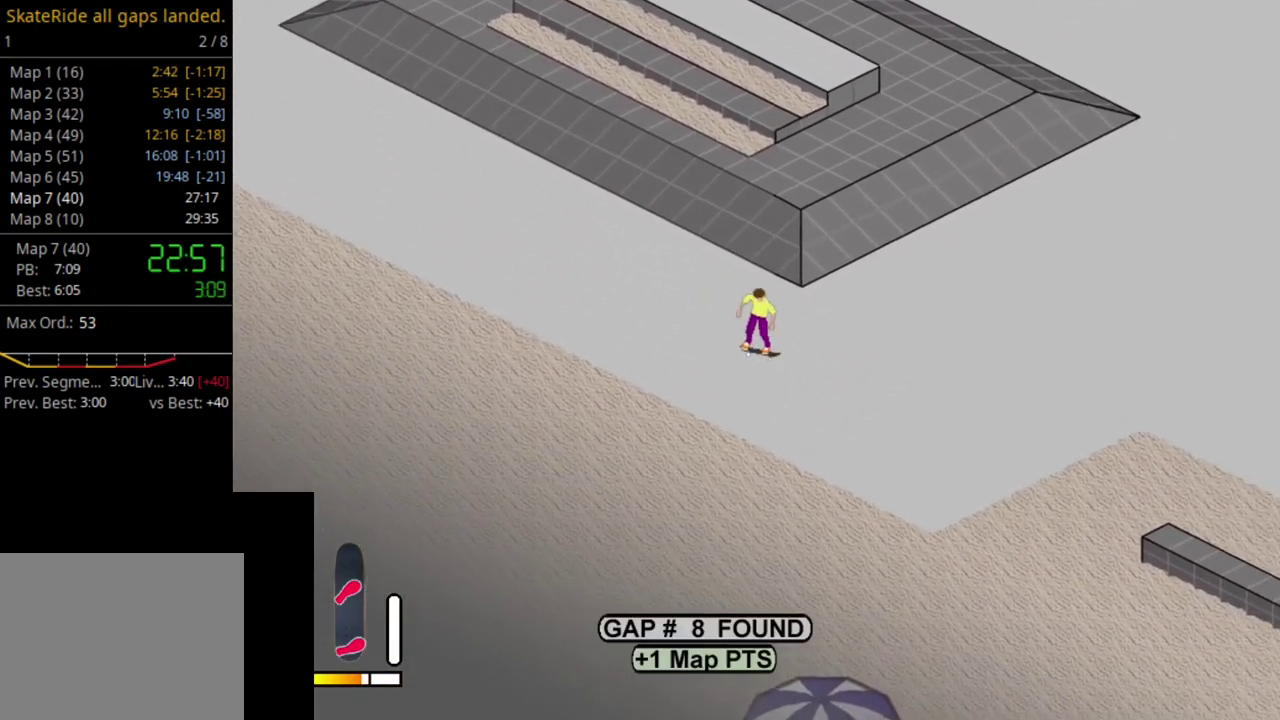
{"dt_ms": 500, "buttons": ["SQUARE", "DPAD_LEFT"], "right_stick": "center", "events": [[67, "SQUARE", "down"], [100, "DPAD_LEFT", "down"], [267, "DPAD_LEFT", "up"], [267, "SQUARE", "up"], [350, "SQUARE", "down"], [467, "DPAD_LEFT", "down"]]}
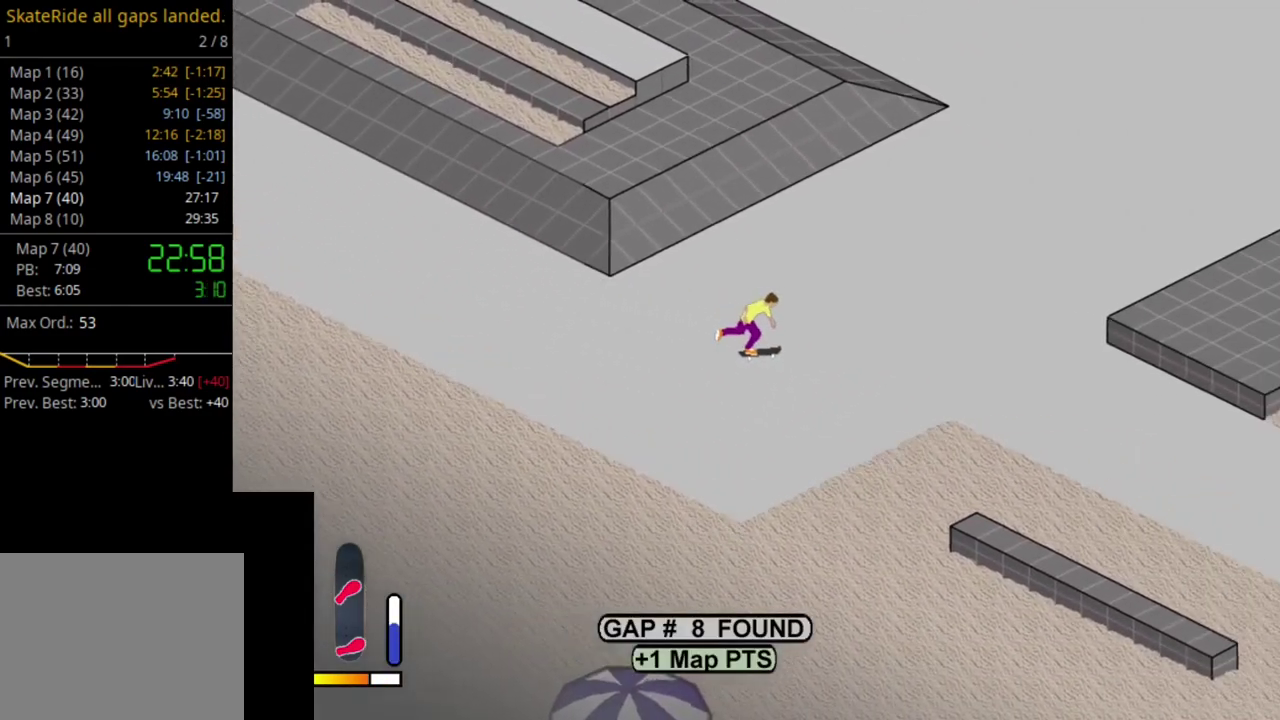
{"dt_ms": 500, "buttons": ["SQUARE"], "right_stick": "center", "events": [[50, "DPAD_LEFT", "up"], [200, "SQUARE", "up"], [283, "SQUARE", "down"], [350, "DPAD_LEFT", "down"], [417, "SQUARE", "up"], [467, "DPAD_LEFT", "up"], [483, "SQUARE", "down"]]}
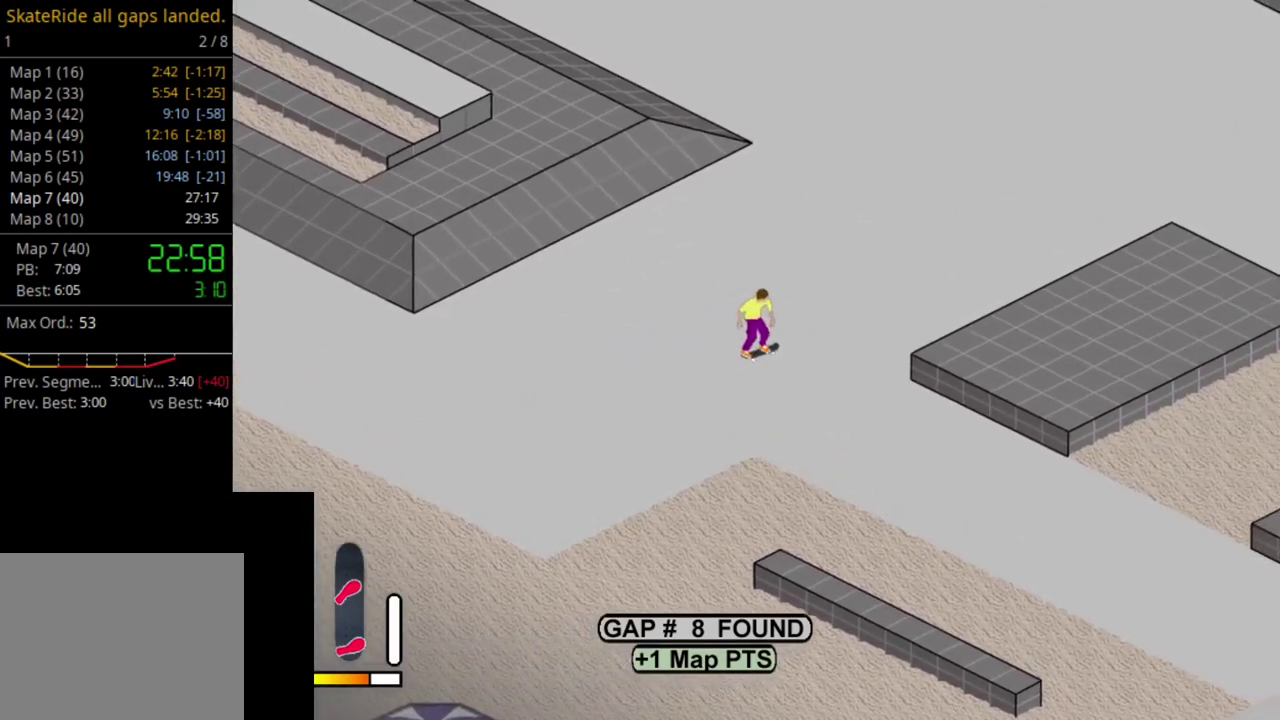
{"dt_ms": 600, "buttons": [], "right_stick": "center", "events": [[133, "SQUARE", "up"], [167, "DPAD_LEFT", "down"], [217, "SQUARE", "down"], [267, "DPAD_LEFT", "up"], [333, "SQUARE", "up"], [467, "SQUARE", "down"], [600, "SQUARE", "up"]]}
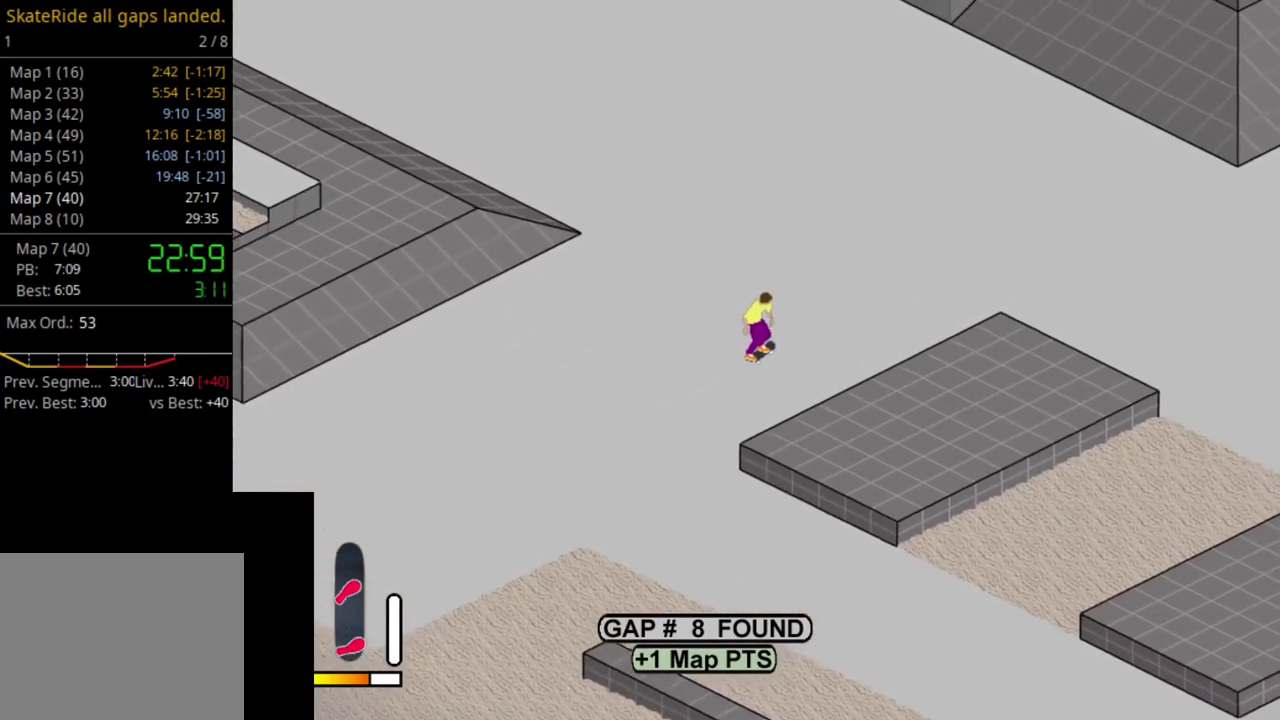
{"dt_ms": 600, "buttons": ["DPAD_LEFT"], "right_stick": "center", "events": [[167, "DPAD_RIGHT", "down"], [233, "SQUARE", "down"], [317, "DPAD_RIGHT", "up"], [350, "SQUARE", "up"], [517, "DPAD_LEFT", "down"]]}
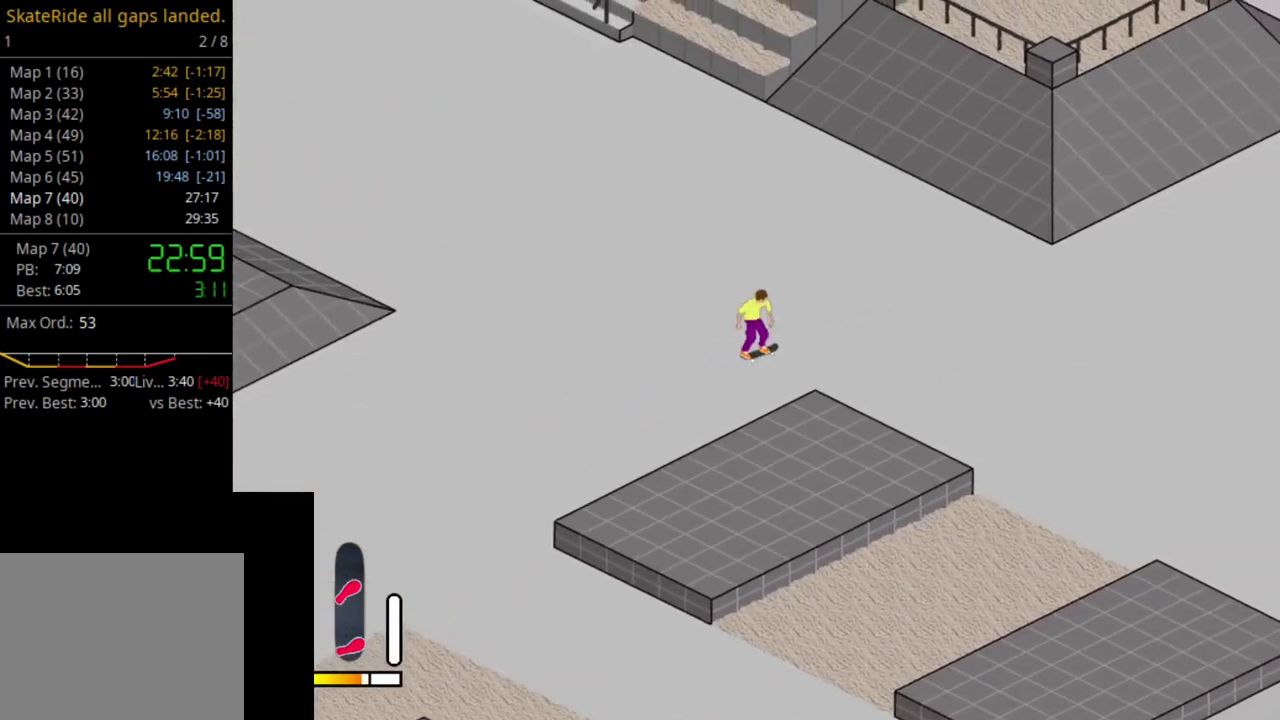
{"dt_ms": 700, "buttons": [], "right_stick": "center", "events": [[617, "DPAD_LEFT", "up"]]}
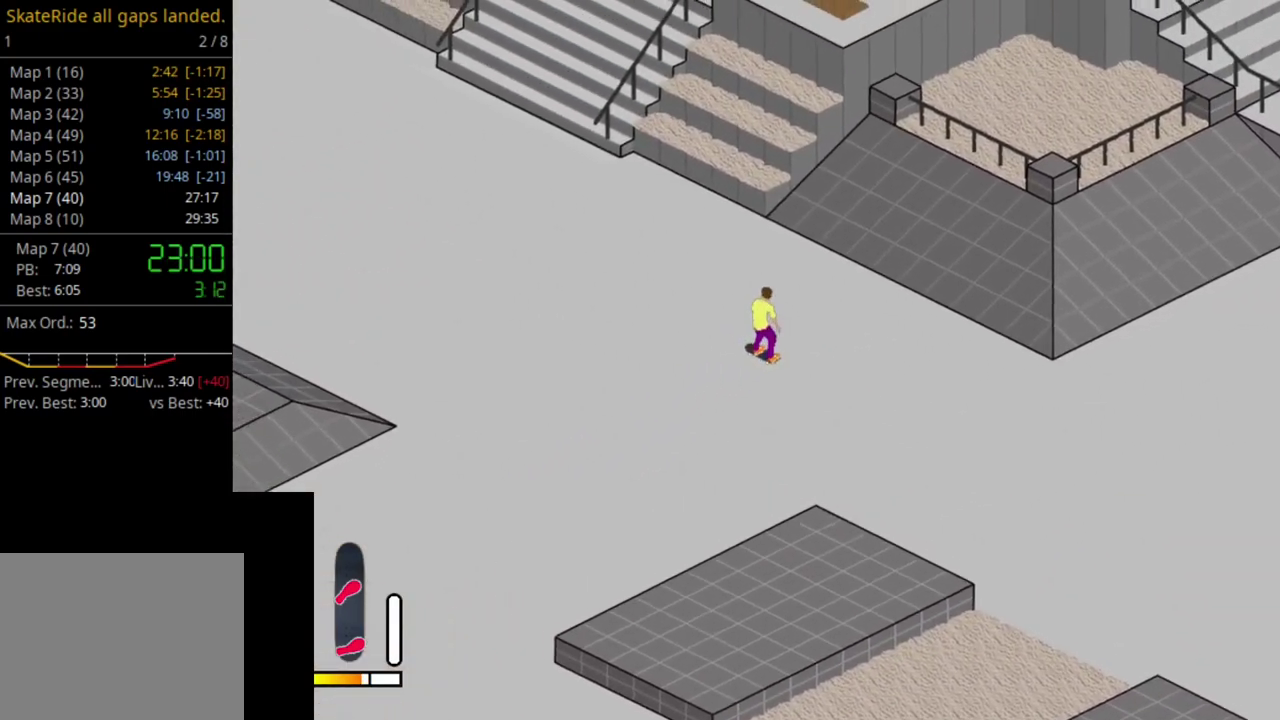
{"dt_ms": 500, "buttons": ["DPAD_LEFT"], "right_stick": "center", "events": [[50, "DPAD_RIGHT", "down"], [283, "DPAD_RIGHT", "up"], [350, "SQUARE", "down"], [450, "DPAD_LEFT", "down"], [450, "SQUARE", "up"]]}
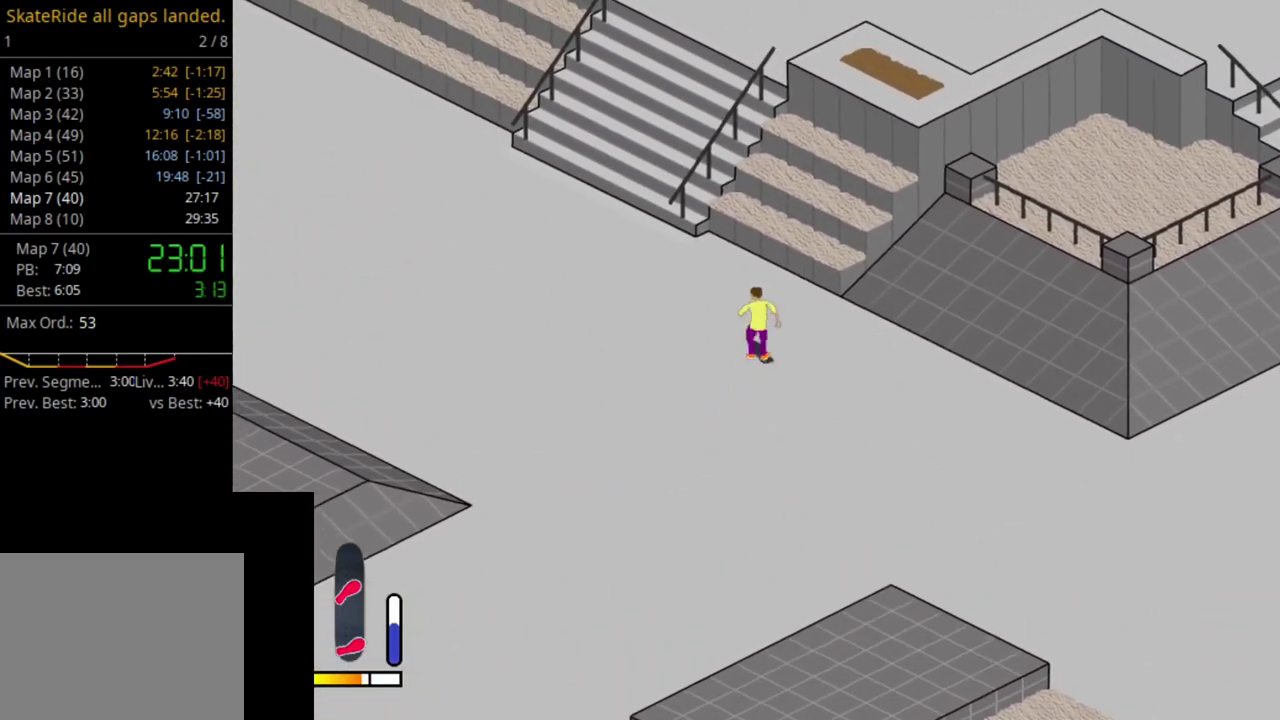
{"dt_ms": 500, "buttons": ["SQUARE"], "right_stick": "center", "events": [[50, "SQUARE", "down"], [150, "SQUARE", "up"], [250, "DPAD_LEFT", "up"], [250, "SQUARE", "down"], [367, "SQUARE", "up"], [450, "SQUARE", "down"]]}
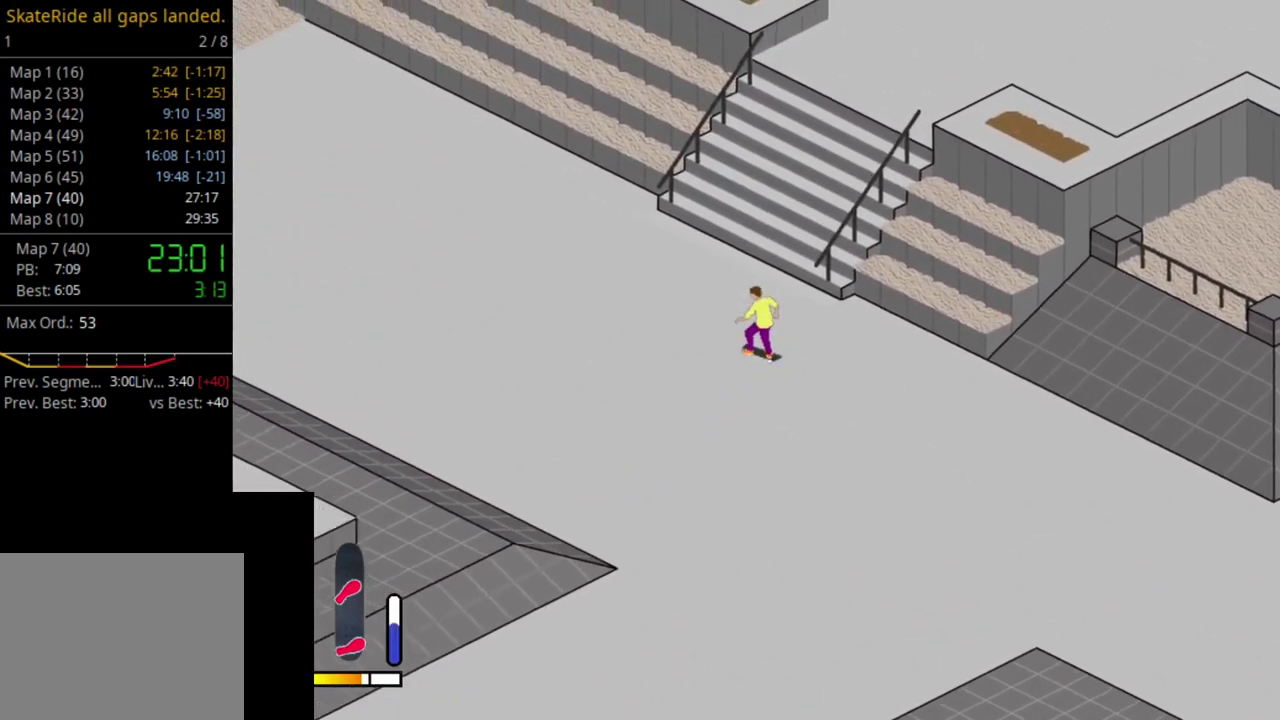
{"dt_ms": 300, "buttons": ["SQUARE", "DPAD_LEFT"], "right_stick": "center", "events": [[83, "SQUARE", "up"], [167, "DPAD_LEFT", "down"], [183, "SQUARE", "down"]]}
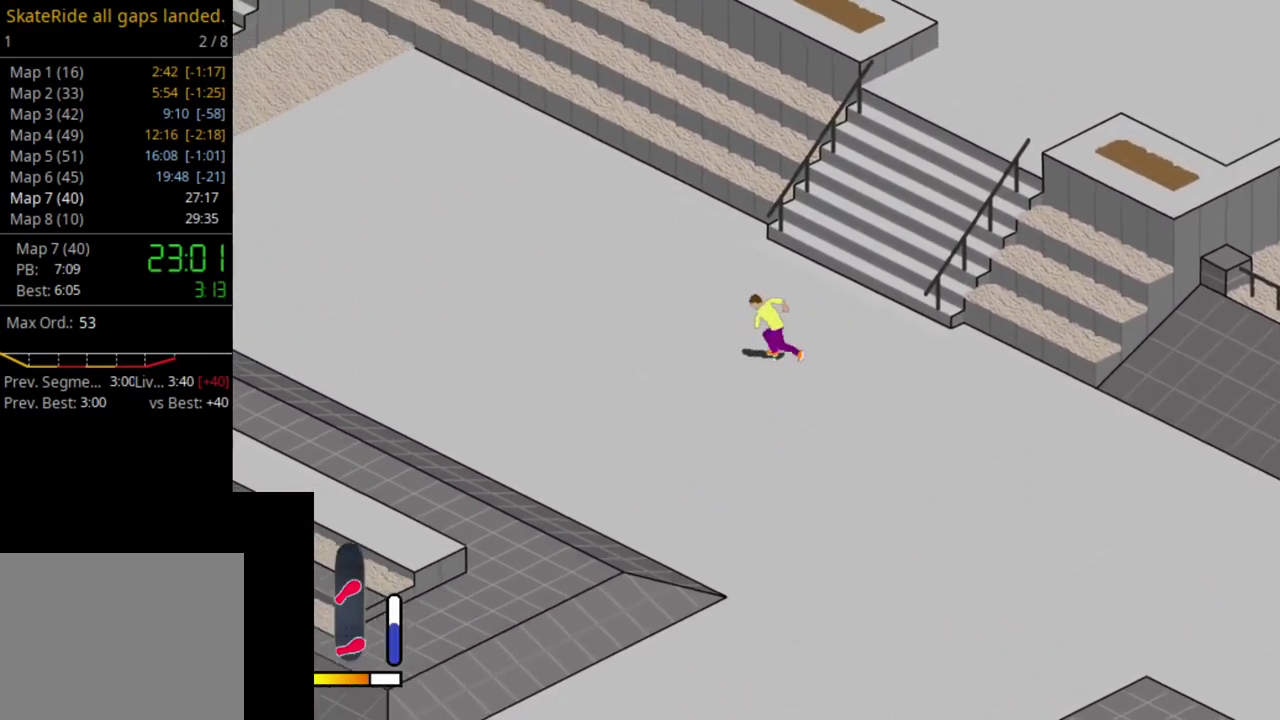
{"dt_ms": 400, "buttons": ["SQUARE", "DPAD_LEFT"], "right_stick": "center", "events": [[17, "SQUARE", "up"], [133, "DPAD_LEFT", "up"], [350, "DPAD_LEFT", "down"], [367, "SQUARE", "down"]]}
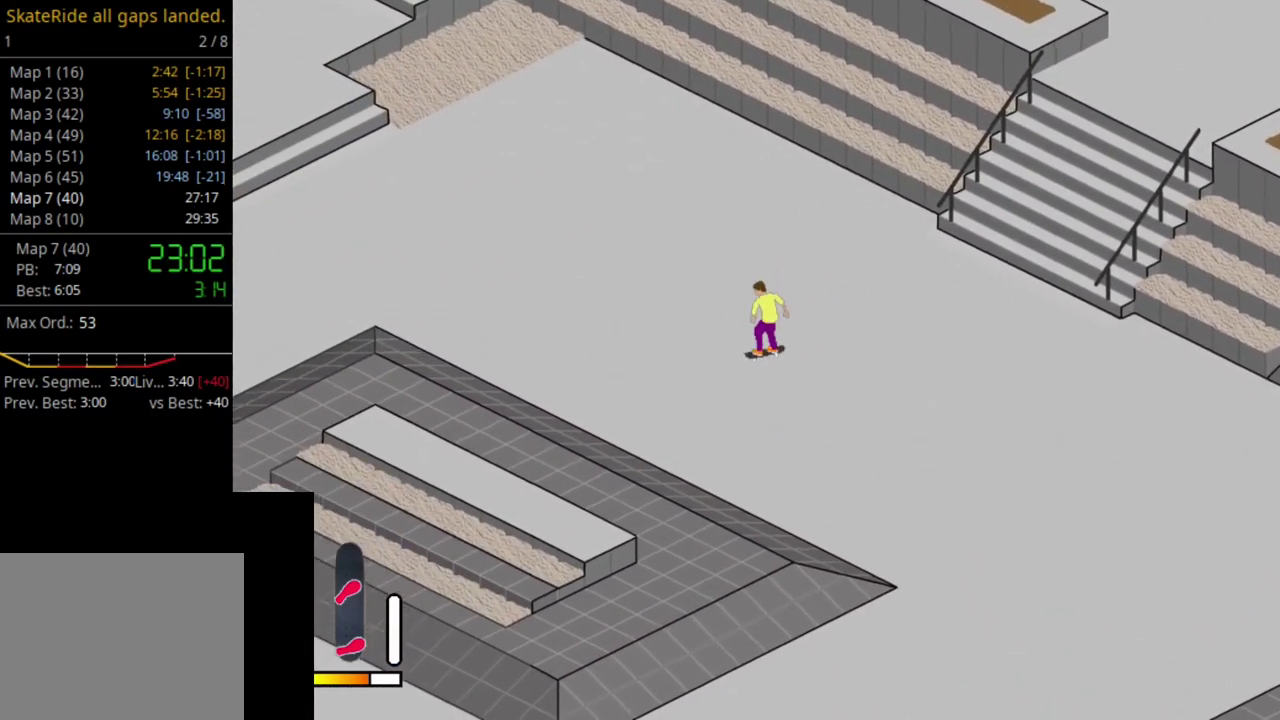
{"dt_ms": 500, "buttons": ["SQUARE", "DPAD_LEFT"], "right_stick": "center", "events": [[117, "SQUARE", "up"], [217, "SQUARE", "down"], [333, "SQUARE", "up"], [483, "SQUARE", "down"]]}
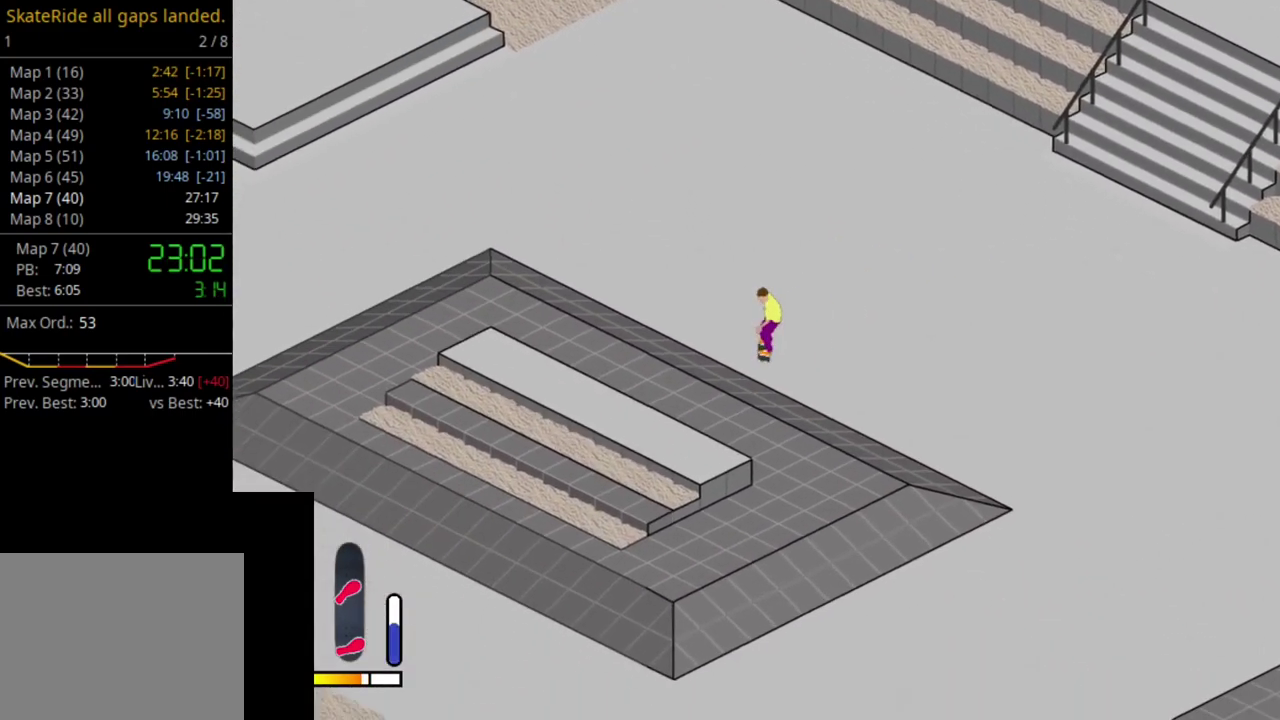
{"dt_ms": 500, "buttons": ["SQUARE", "DPAD_UP", "DPAD_LEFT"], "right_stick": "center", "events": [[17, "DPAD_LEFT", "up"], [100, "SQUARE", "up"], [117, "DPAD_LEFT", "down"], [200, "SQUARE", "down"], [250, "DPAD_LEFT", "up"], [317, "SQUARE", "up"], [417, "DPAD_UP", "down"], [433, "SQUARE", "down"], [467, "DPAD_LEFT", "down"]]}
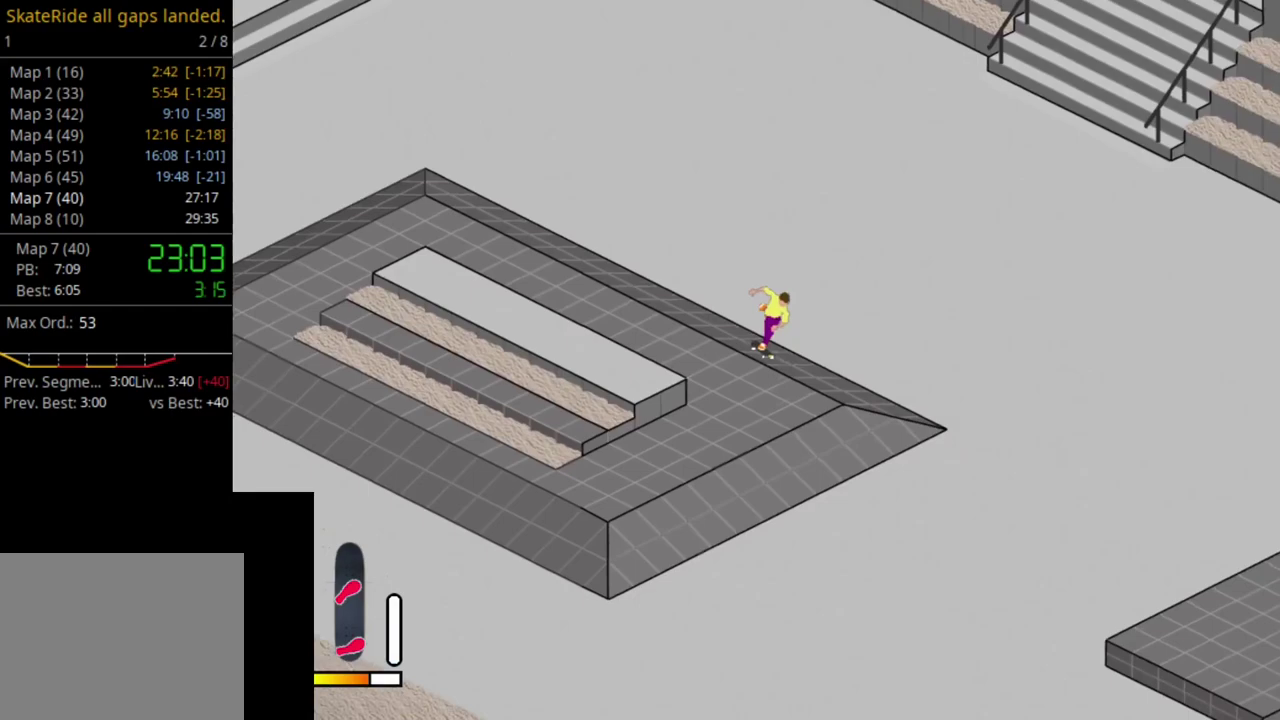
{"dt_ms": 600, "buttons": [], "right_stick": "center", "events": [[67, "SQUARE", "up"], [150, "SQUARE", "down"], [300, "SQUARE", "up"], [367, "SQUARE", "down"], [517, "SQUARE", "up"], [550, "DPAD_LEFT", "up"], [583, "DPAD_UP", "up"]]}
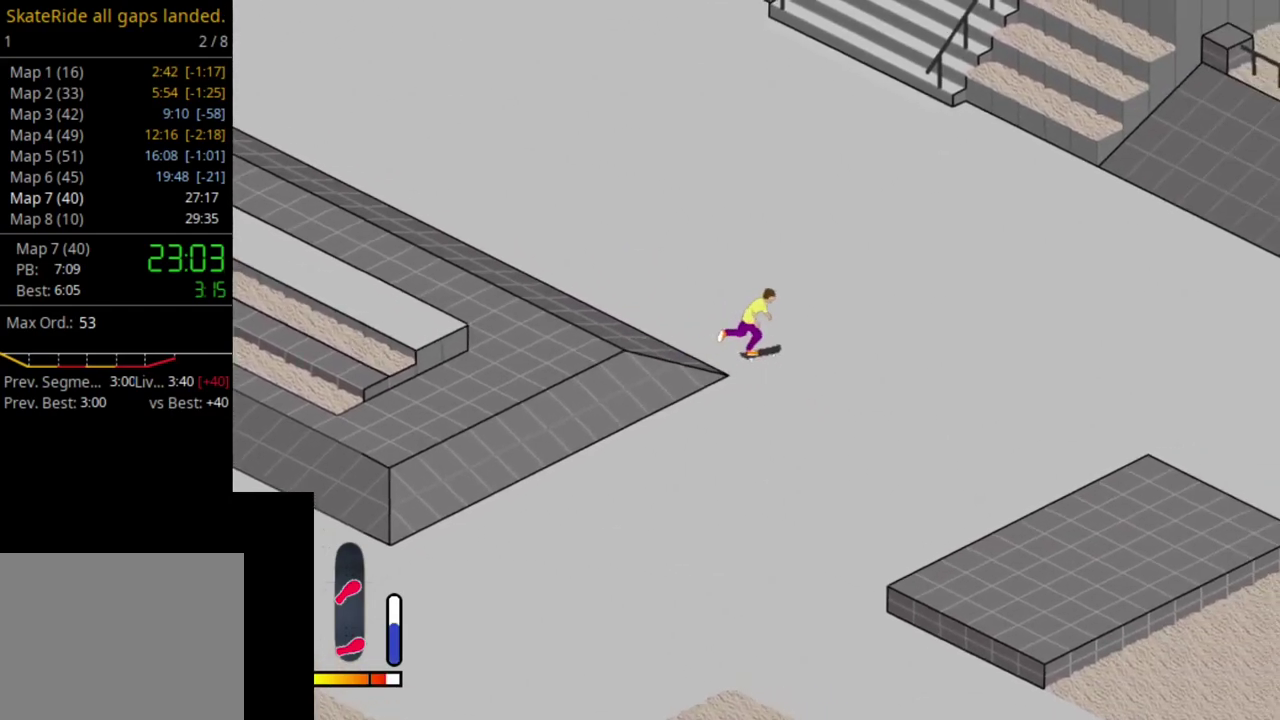
{"dt_ms": 500, "buttons": [], "right_stick": "center", "events": [[200, "DPAD_LEFT", "down"], [450, "DPAD_LEFT", "up"]]}
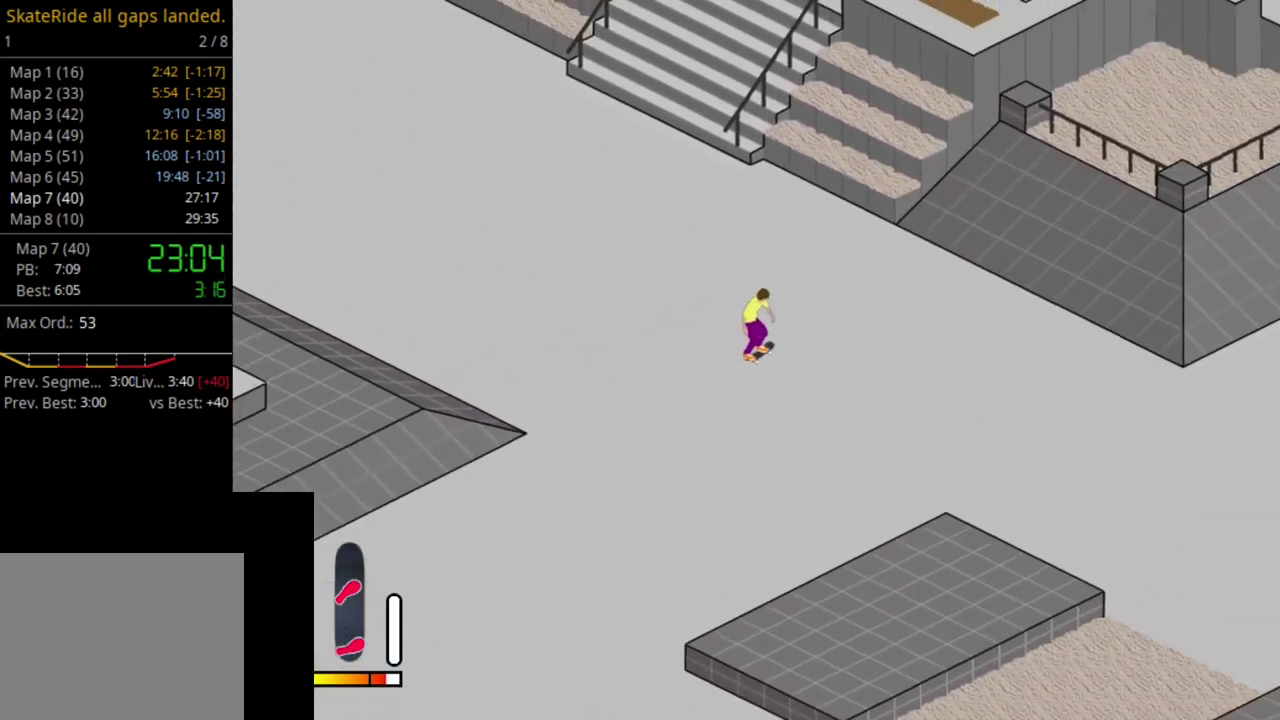
{"dt_ms": 500, "buttons": ["CROSS", "DPAD_RIGHT"], "right_stick": "center", "events": [[367, "CROSS", "down"], [433, "DPAD_RIGHT", "down"]]}
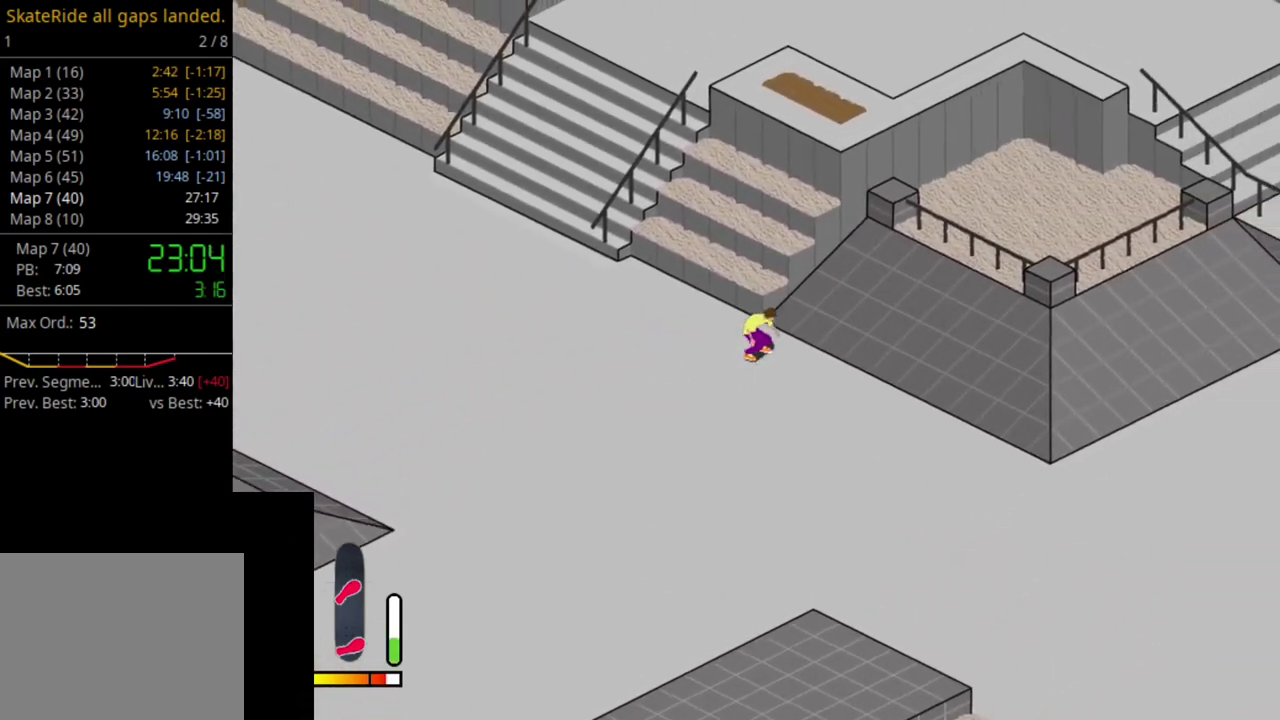
{"dt_ms": 500, "buttons": [], "right_stick": "center", "events": [[417, "CROSS", "up"], [417, "DPAD_RIGHT", "up"]]}
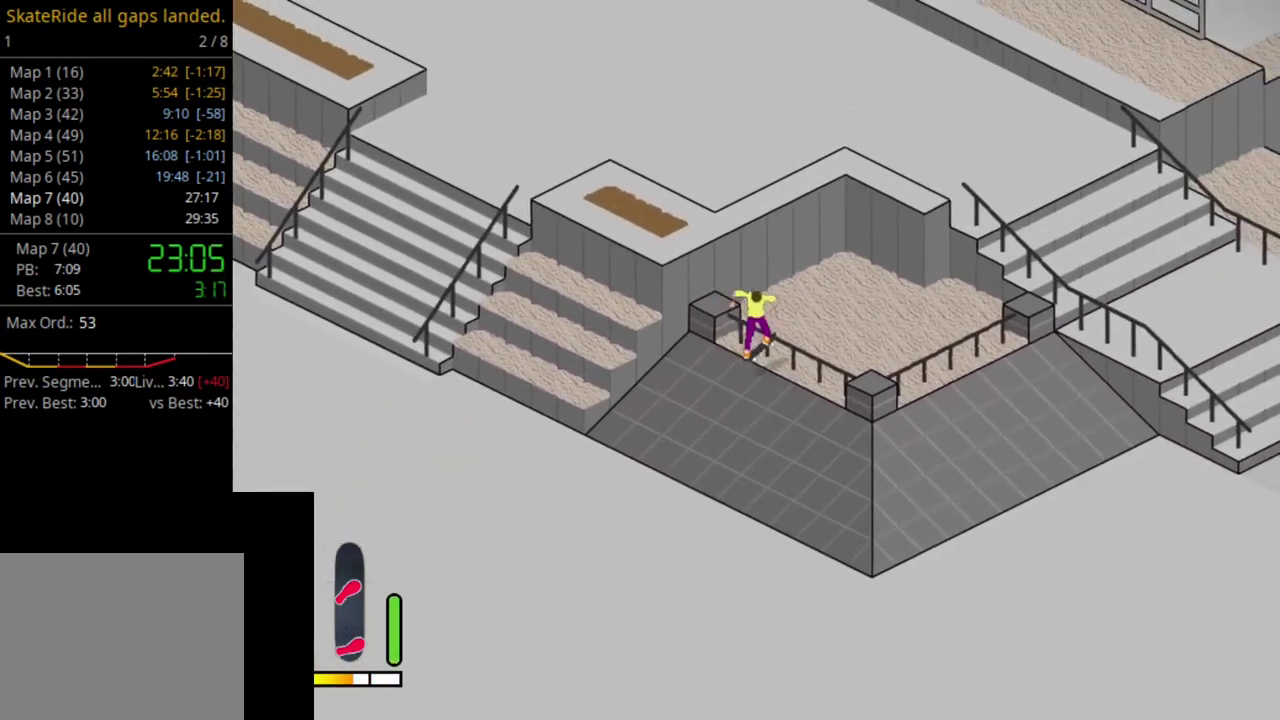
{"dt_ms": 500, "buttons": [], "right_stick": "center", "events": []}
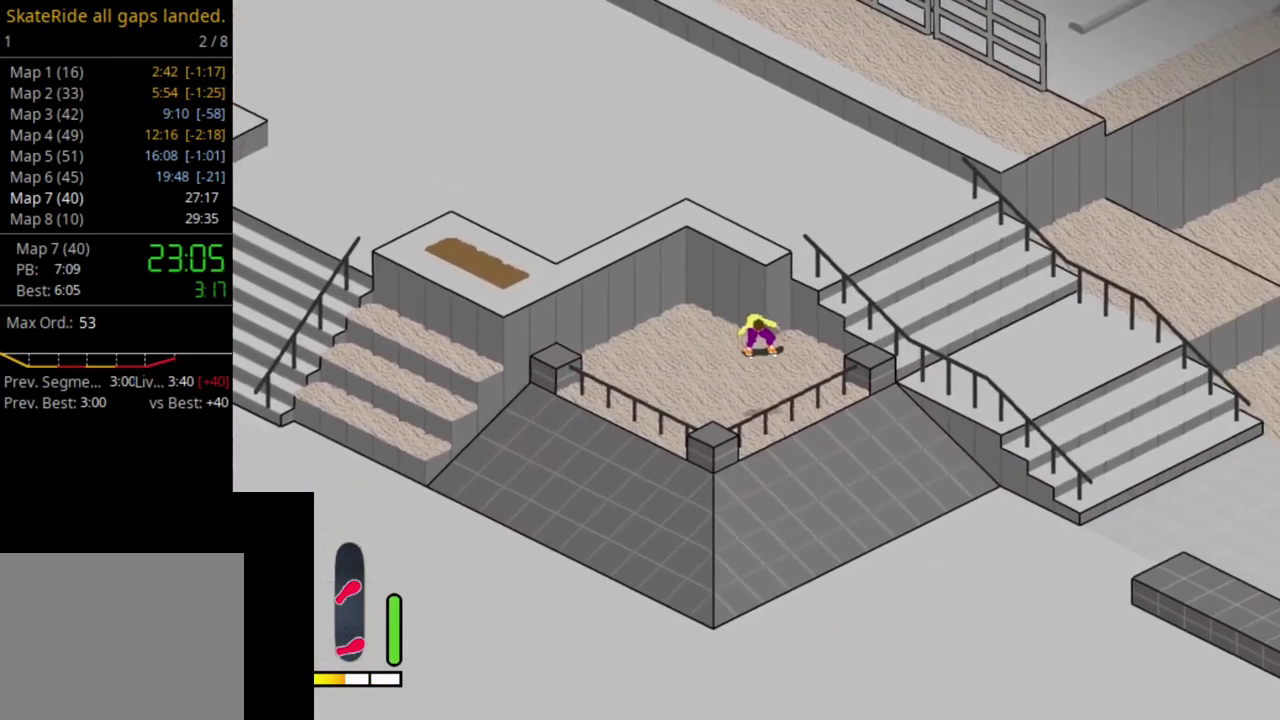
{"dt_ms": 500, "buttons": ["CROSS"], "right_stick": "center", "events": [[267, "CROSS", "down"]]}
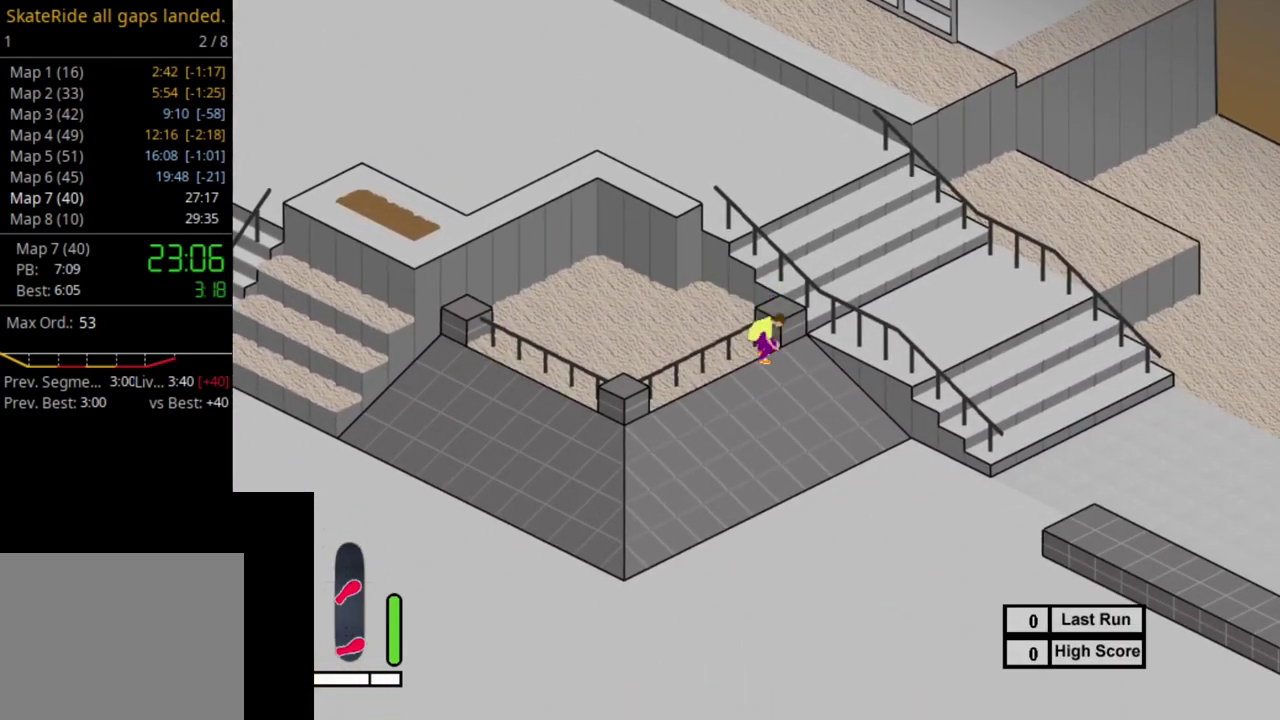
{"dt_ms": 700, "buttons": ["SQUARE", "DPAD_RIGHT"], "right_stick": "center", "events": [[133, "CROSS", "up"], [600, "DPAD_RIGHT", "down"], [650, "SQUARE", "down"]]}
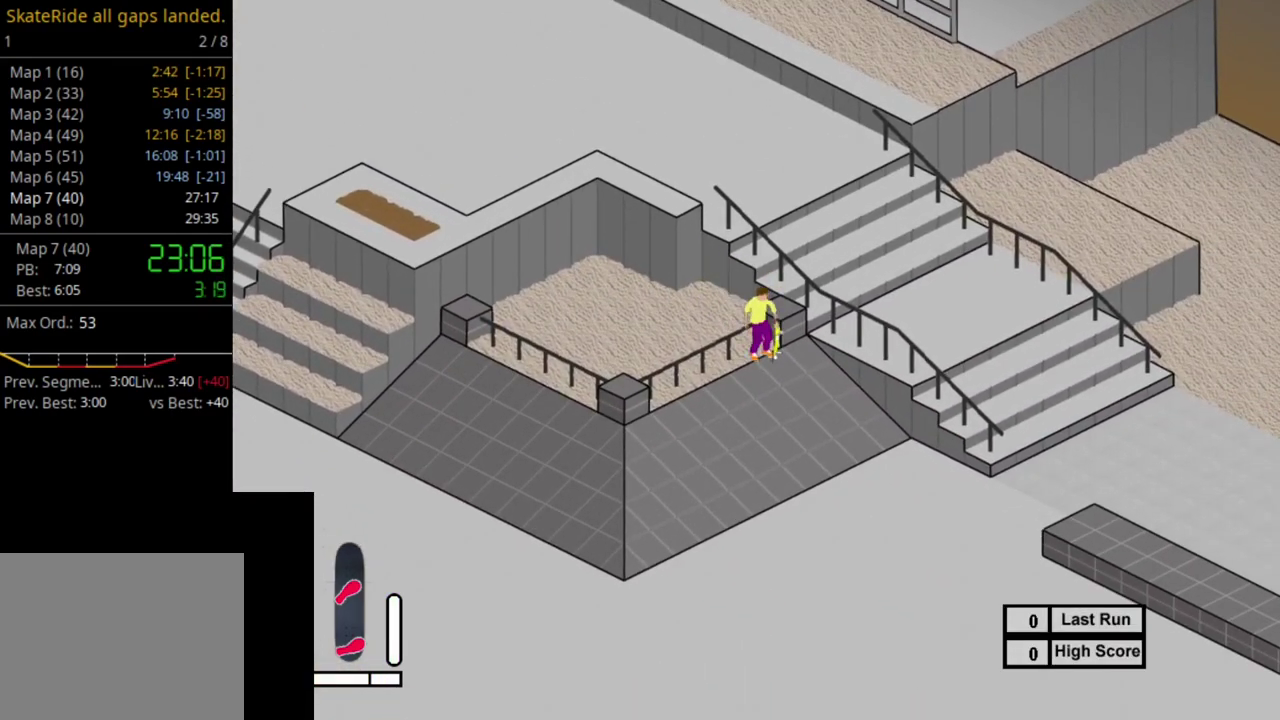
{"dt_ms": 300, "buttons": ["SQUARE"], "right_stick": "center", "events": [[200, "DPAD_RIGHT", "up"]]}
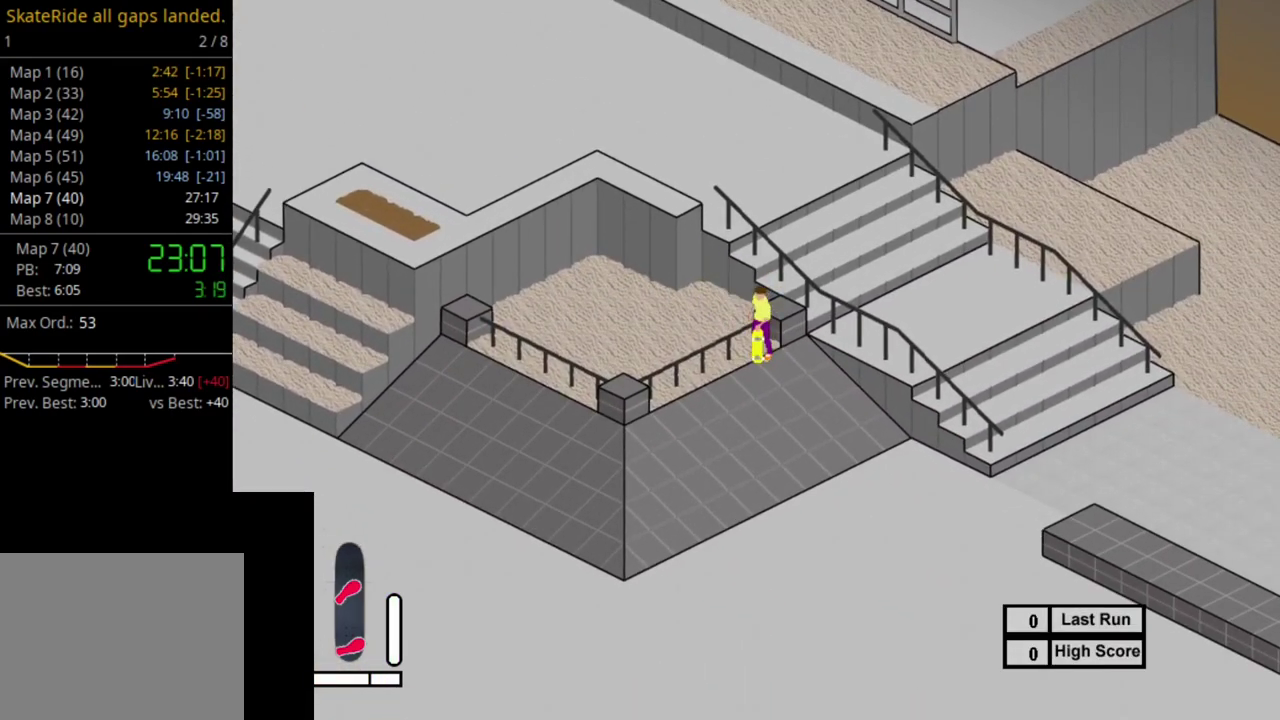
{"dt_ms": 500, "buttons": [], "right_stick": "center", "events": [[217, "SQUARE", "up"]]}
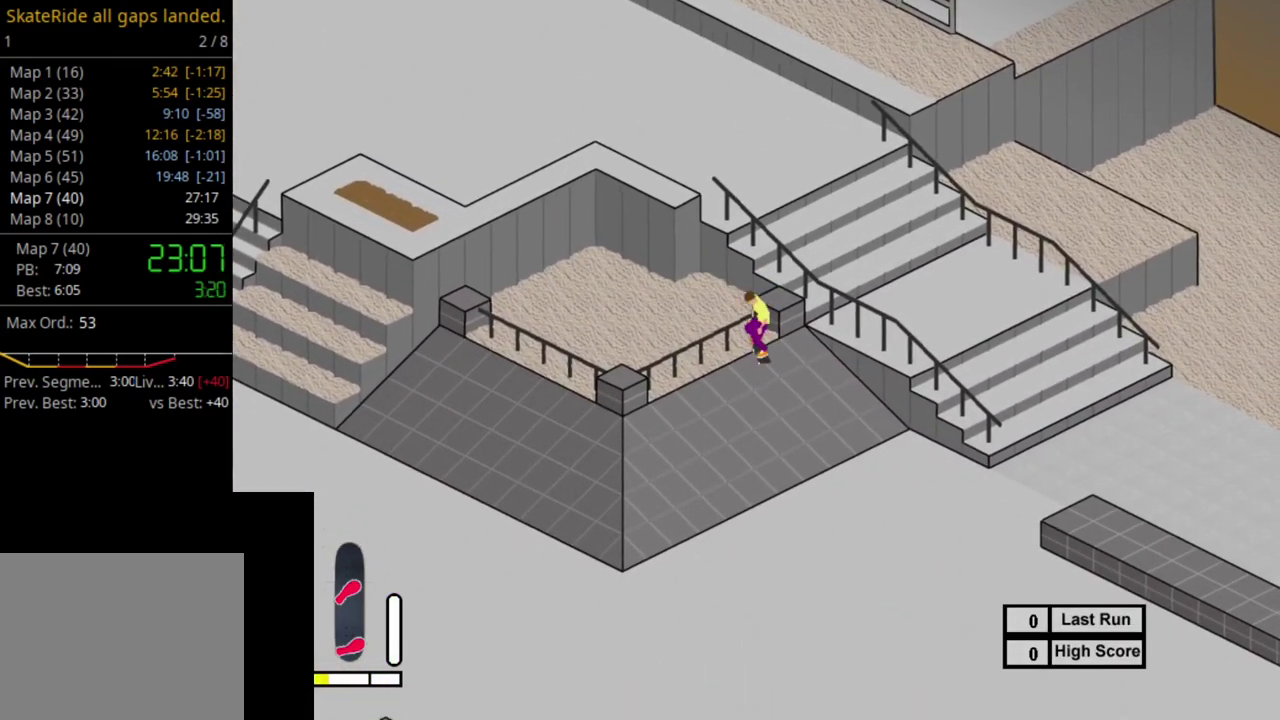
{"dt_ms": 400, "buttons": ["DPAD_RIGHT"], "right_stick": "center", "events": [[217, "SQUARE", "down"], [317, "DPAD_RIGHT", "down"], [367, "SQUARE", "up"]]}
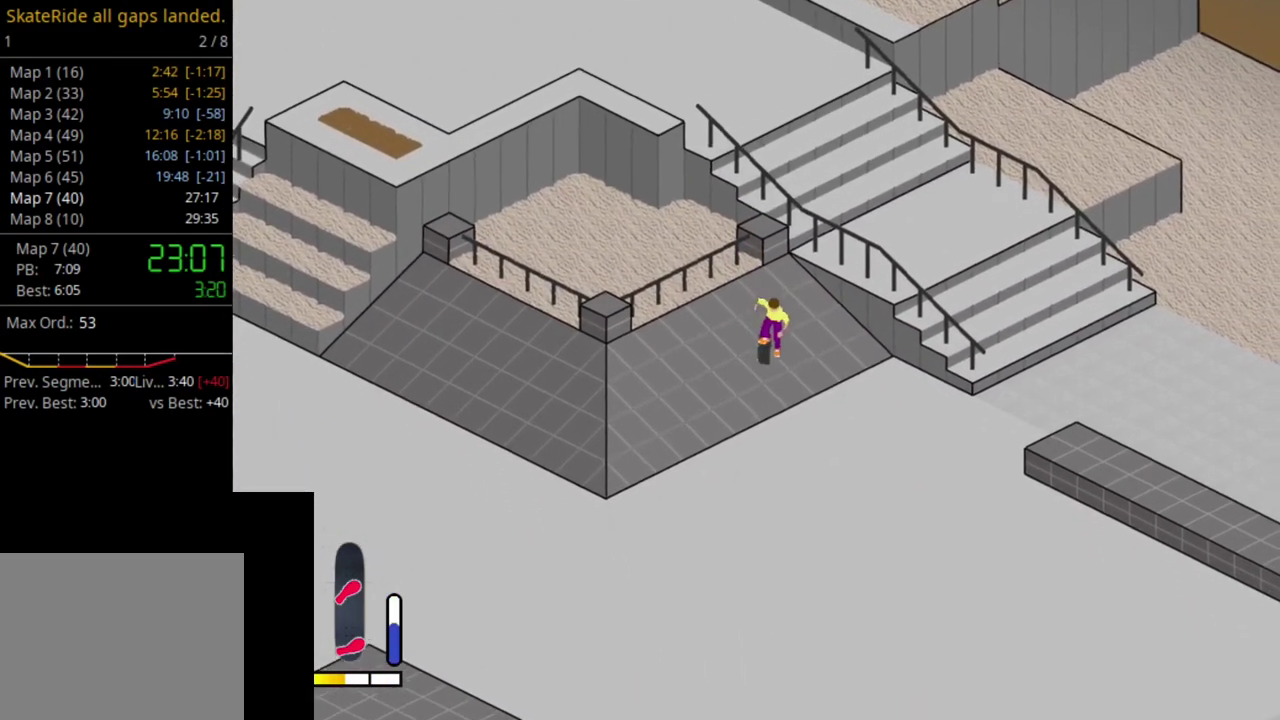
{"dt_ms": 500, "buttons": ["SQUARE", "DPAD_RIGHT"], "right_stick": "center", "events": [[67, "SQUARE", "down"], [183, "SQUARE", "up"], [267, "SQUARE", "down"], [383, "SQUARE", "up"], [483, "SQUARE", "down"]]}
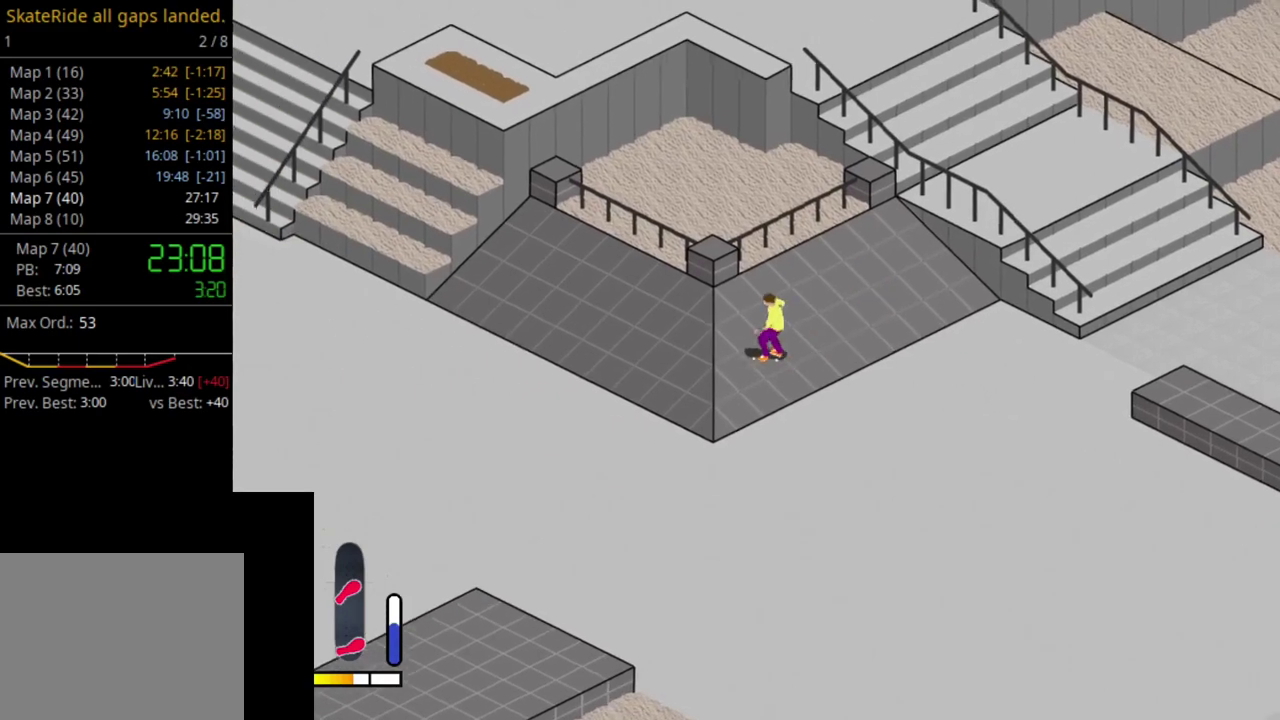
{"dt_ms": 800, "buttons": [], "right_stick": "center", "events": [[117, "DPAD_RIGHT", "up"], [117, "SQUARE", "up"], [217, "SQUARE", "down"], [250, "DPAD_UP", "down"], [350, "SQUARE", "up"], [400, "SQUARE", "down"], [567, "SQUARE", "up"], [617, "DPAD_UP", "up"], [667, "SQUARE", "down"], [800, "SQUARE", "up"]]}
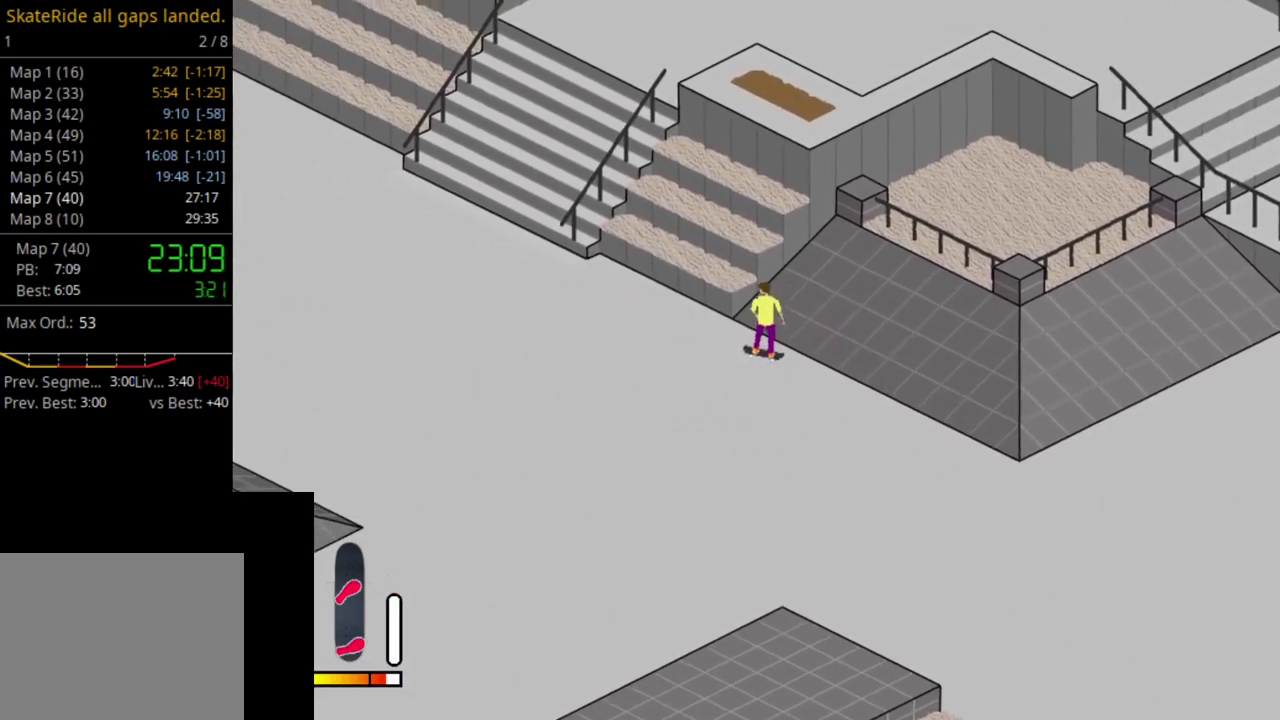
{"dt_ms": 300, "buttons": [], "right_stick": "center", "events": [[83, "SQUARE", "down"], [267, "SQUARE", "up"]]}
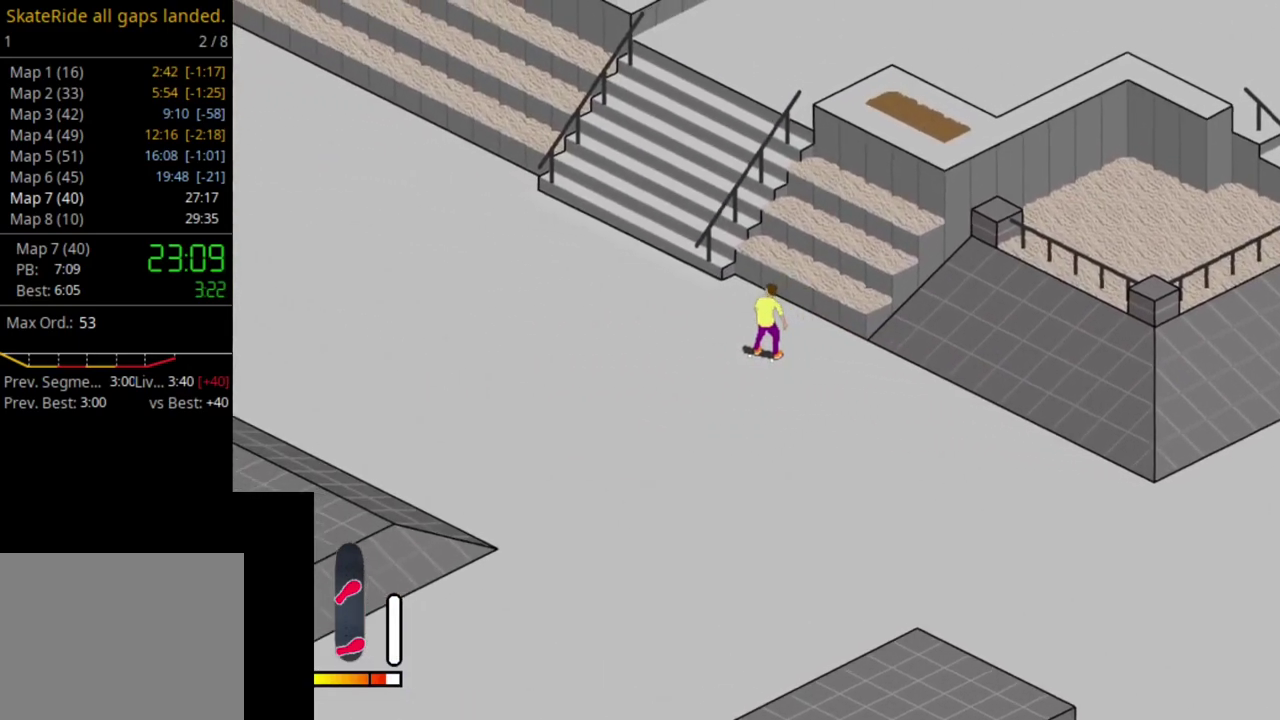
{"dt_ms": 700, "buttons": [], "right_stick": "center", "events": [[483, "DPAD_LEFT", "down"], [700, "DPAD_LEFT", "up"]]}
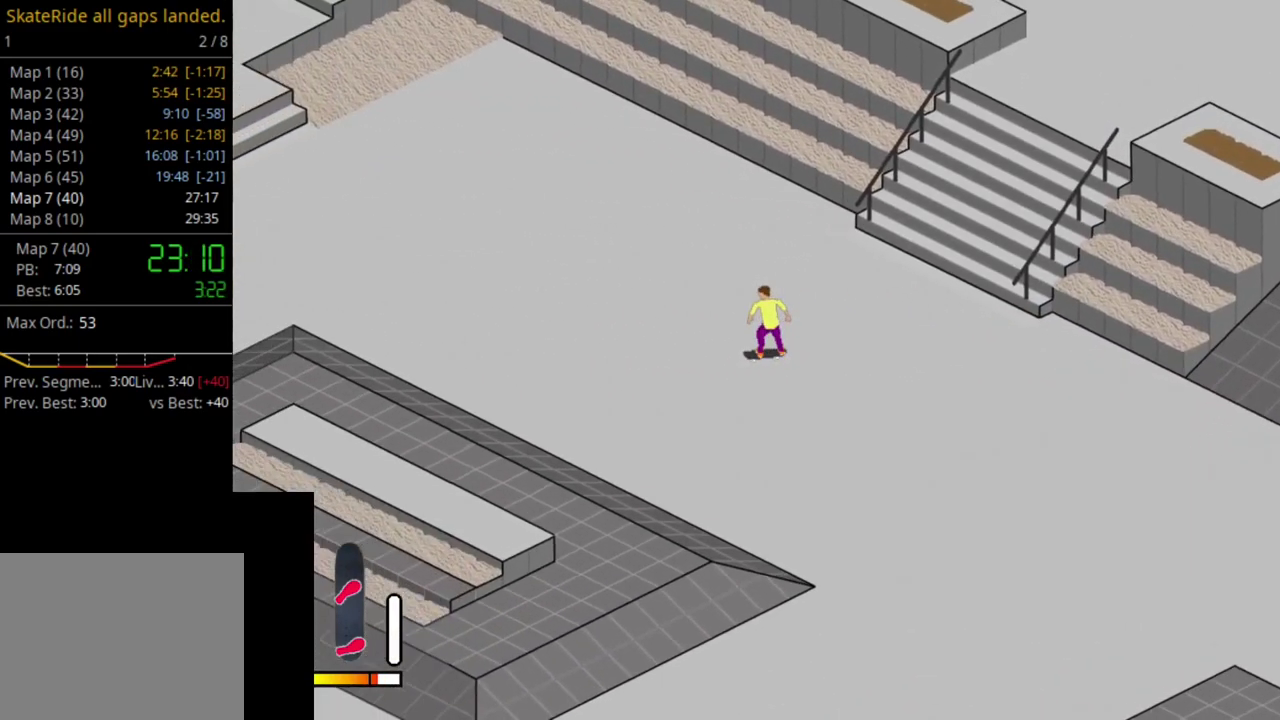
{"dt_ms": 300, "buttons": ["DPAD_LEFT"], "right_stick": "center", "events": [[200, "DPAD_LEFT", "down"]]}
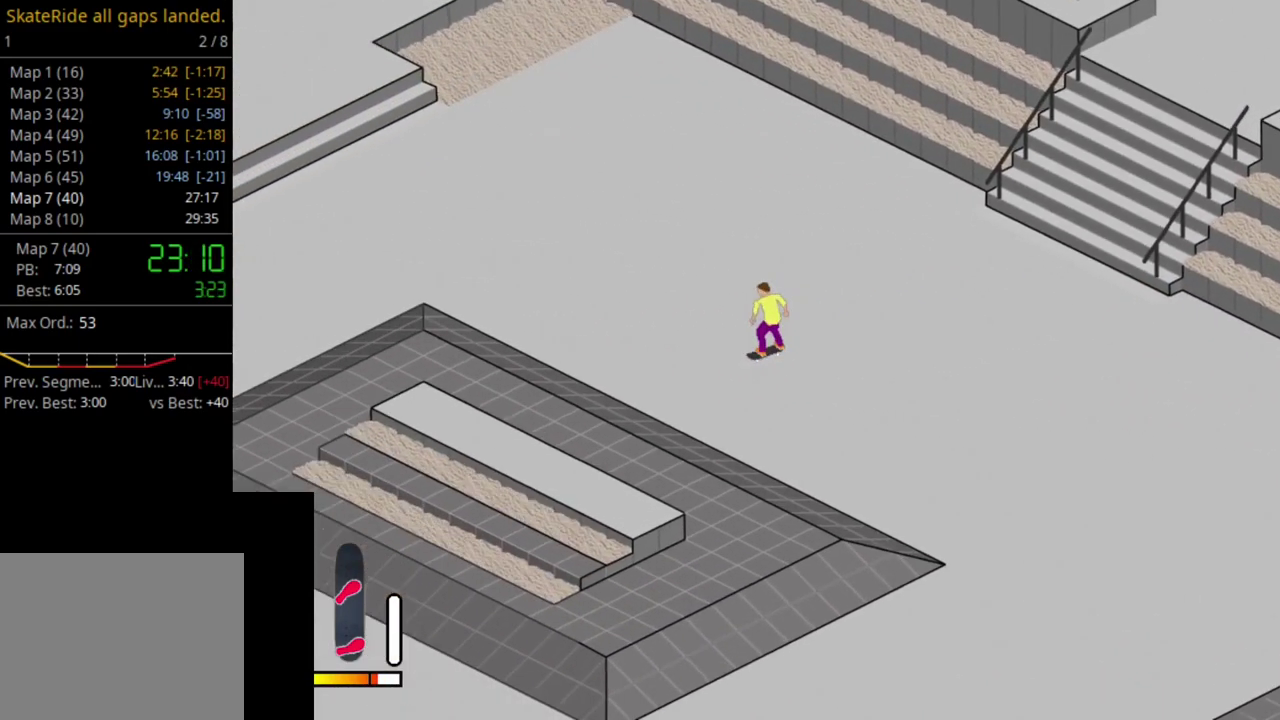
{"dt_ms": 500, "buttons": ["SQUARE", "DPAD_UP"], "right_stick": "center", "events": [[367, "DPAD_LEFT", "up"], [400, "SQUARE", "down"], [467, "DPAD_UP", "down"]]}
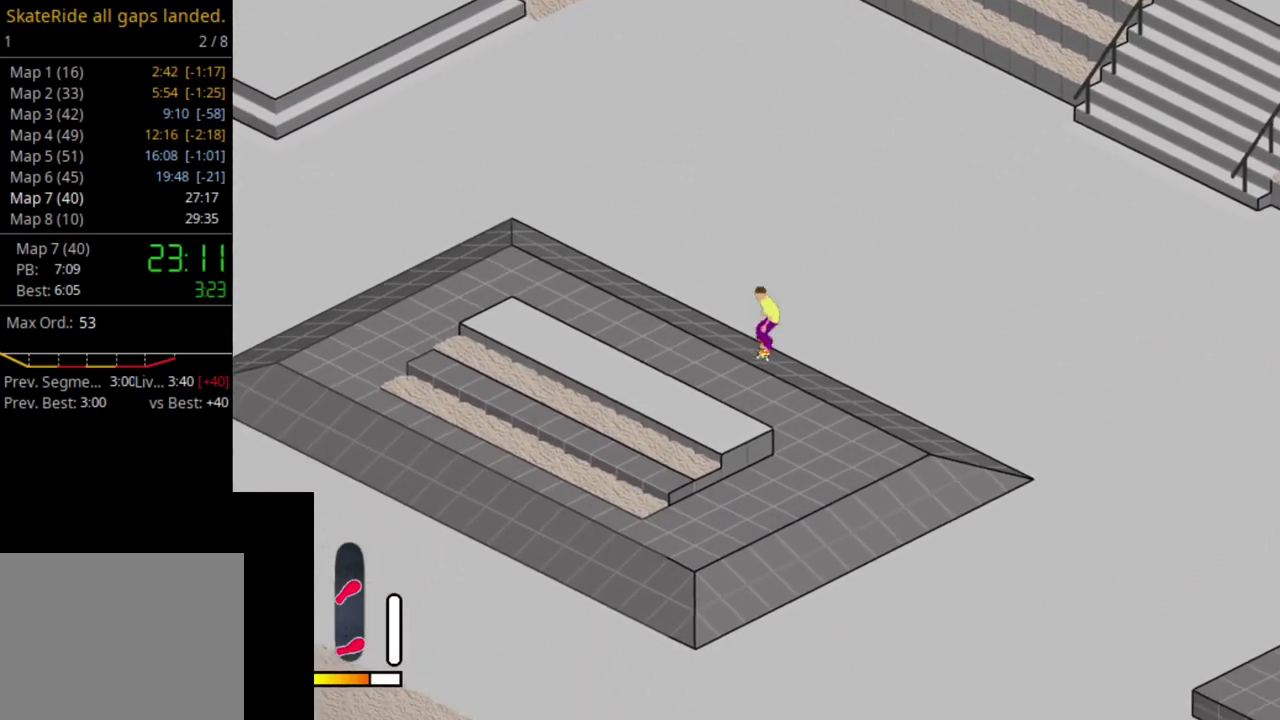
{"dt_ms": 300, "buttons": ["DPAD_UP", "DPAD_LEFT"], "right_stick": "center", "events": [[17, "SQUARE", "up"], [50, "DPAD_LEFT", "down"], [100, "SQUARE", "down"], [250, "SQUARE", "up"]]}
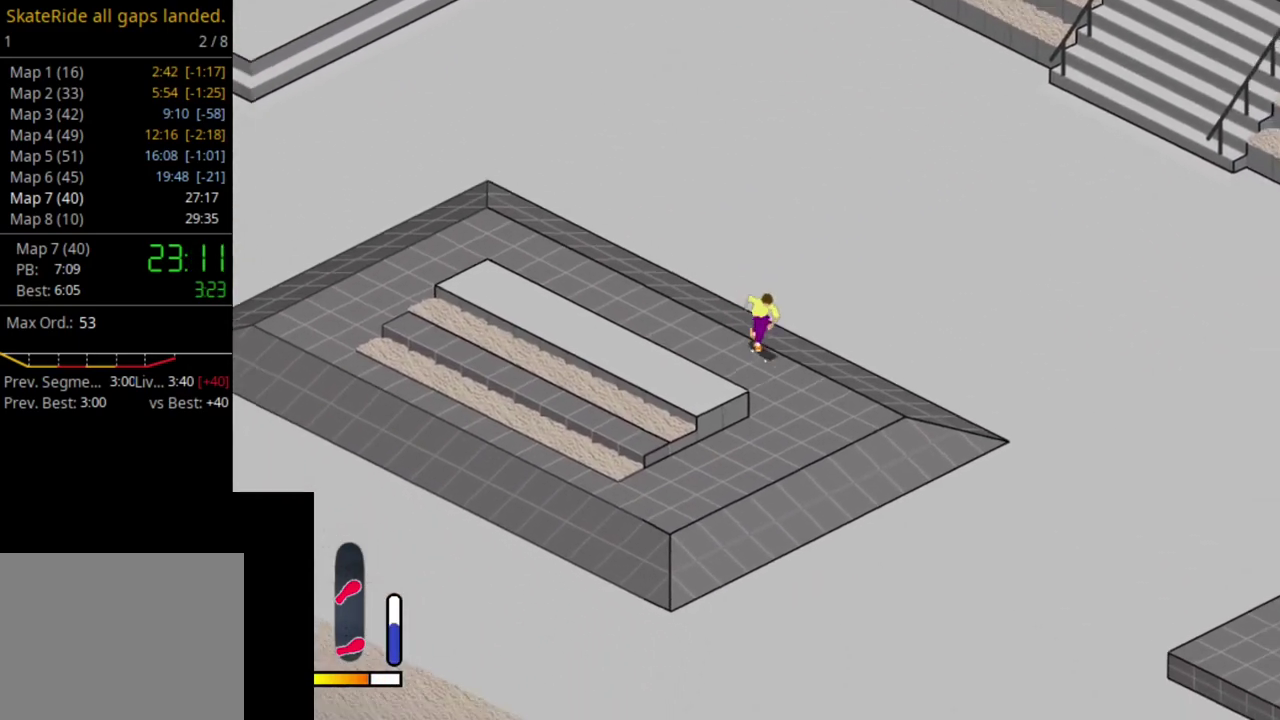
{"dt_ms": 500, "buttons": [], "right_stick": "center", "events": [[33, "SQUARE", "down"], [150, "SQUARE", "up"], [217, "SQUARE", "down"], [367, "SQUARE", "up"], [500, "DPAD_LEFT", "up"], [500, "DPAD_UP", "up"]]}